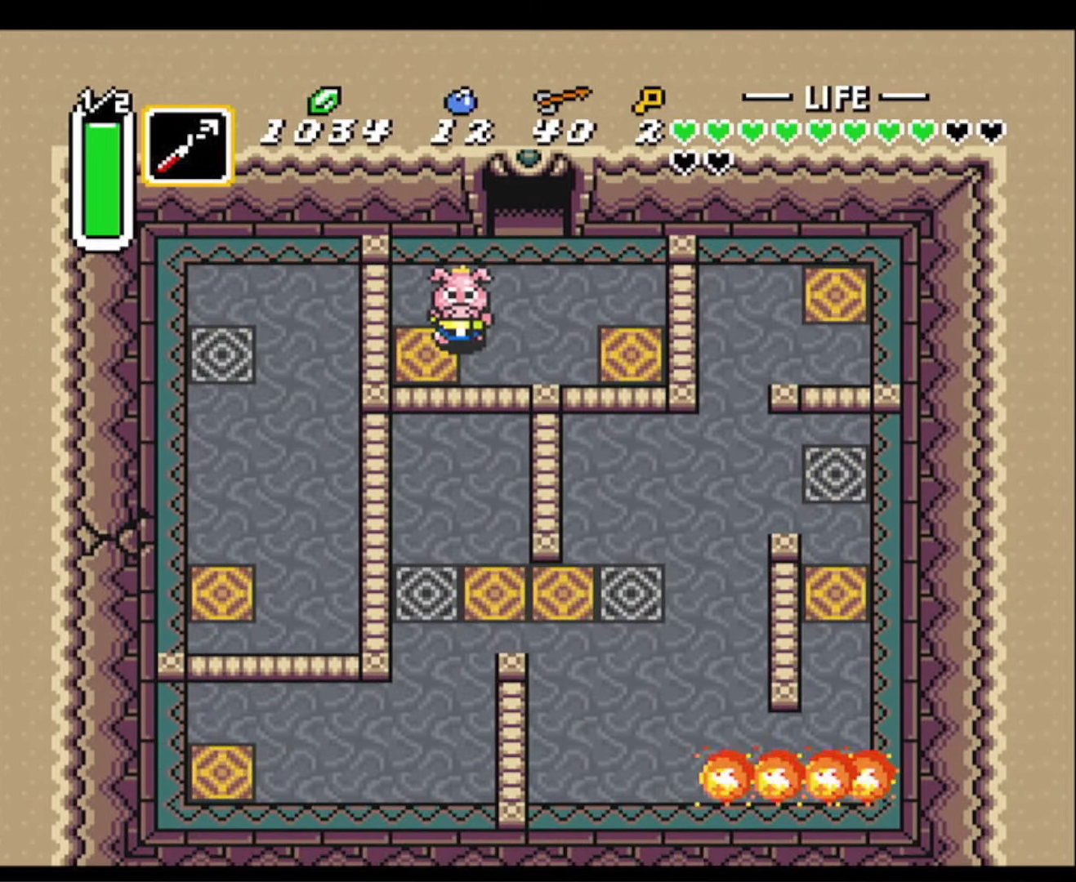
Gameplay with a controller (Nintendo layout); each line is a JSON object with the inputs held at the frame after it. "events" lists button and stick changes between this image and that frame as [ms after this image, input, new state], when the widget could be followed in between. Not read: L3 R3.
{"buttons": [], "events": [[234, "DPAD_LEFT", "up"], [317, "DPAD_DOWN", "up"]]}
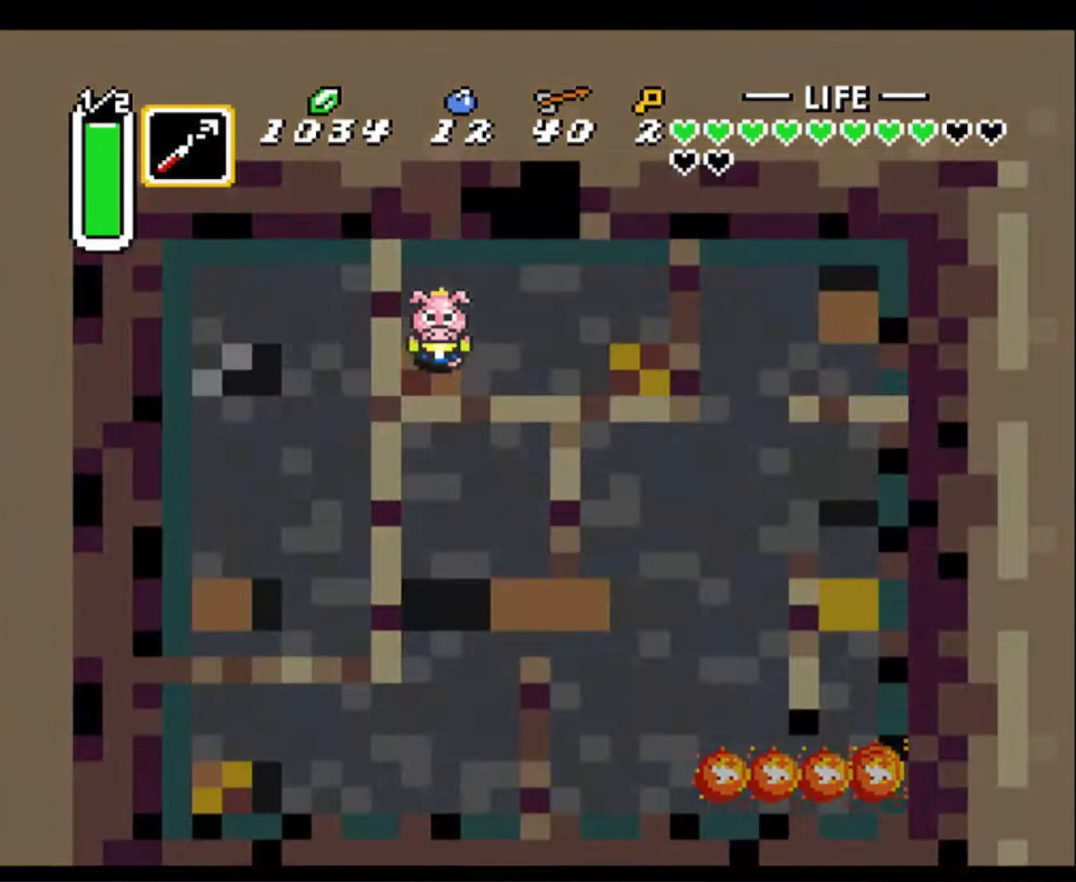
{"buttons": ["DPAD_DOWN", "DPAD_LEFT"], "events": [[67, "DPAD_DOWN", "down"], [117, "DPAD_LEFT", "down"]]}
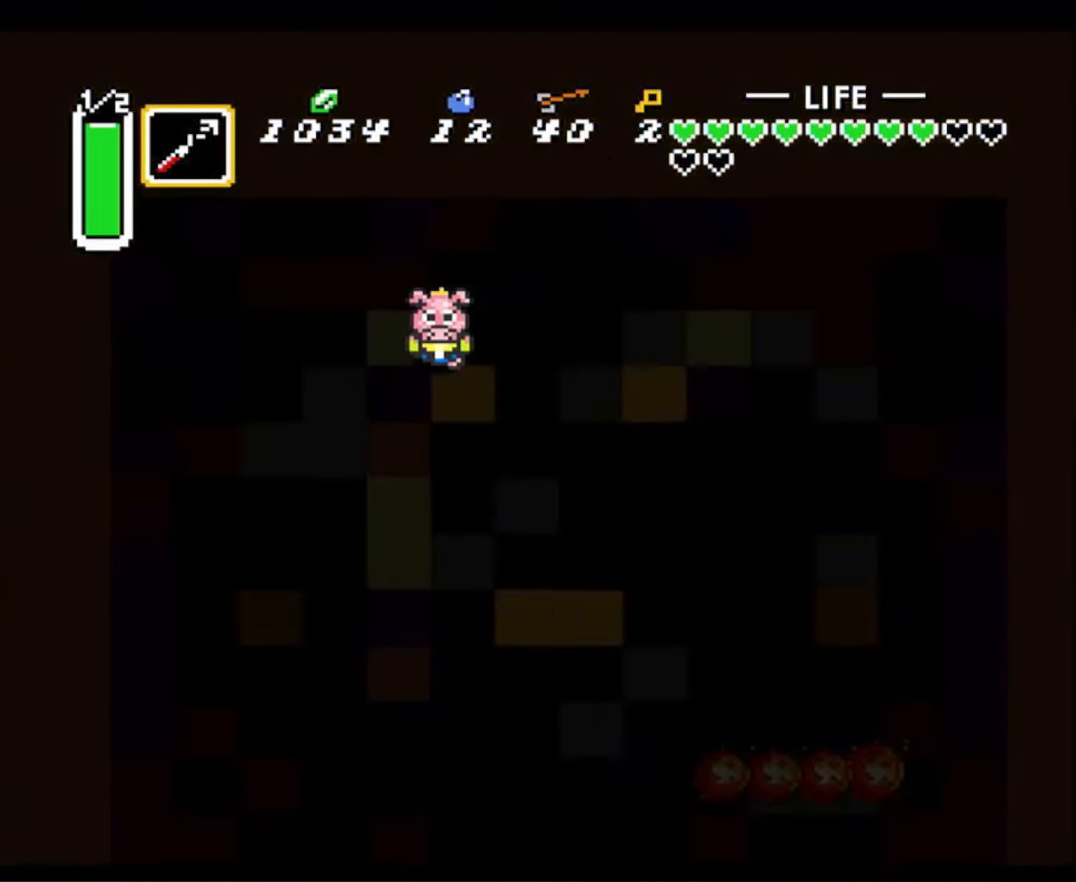
{"buttons": ["DPAD_DOWN", "DPAD_LEFT"], "events": [[367, "DPAD_LEFT", "up"], [384, "DPAD_LEFT", "down"]]}
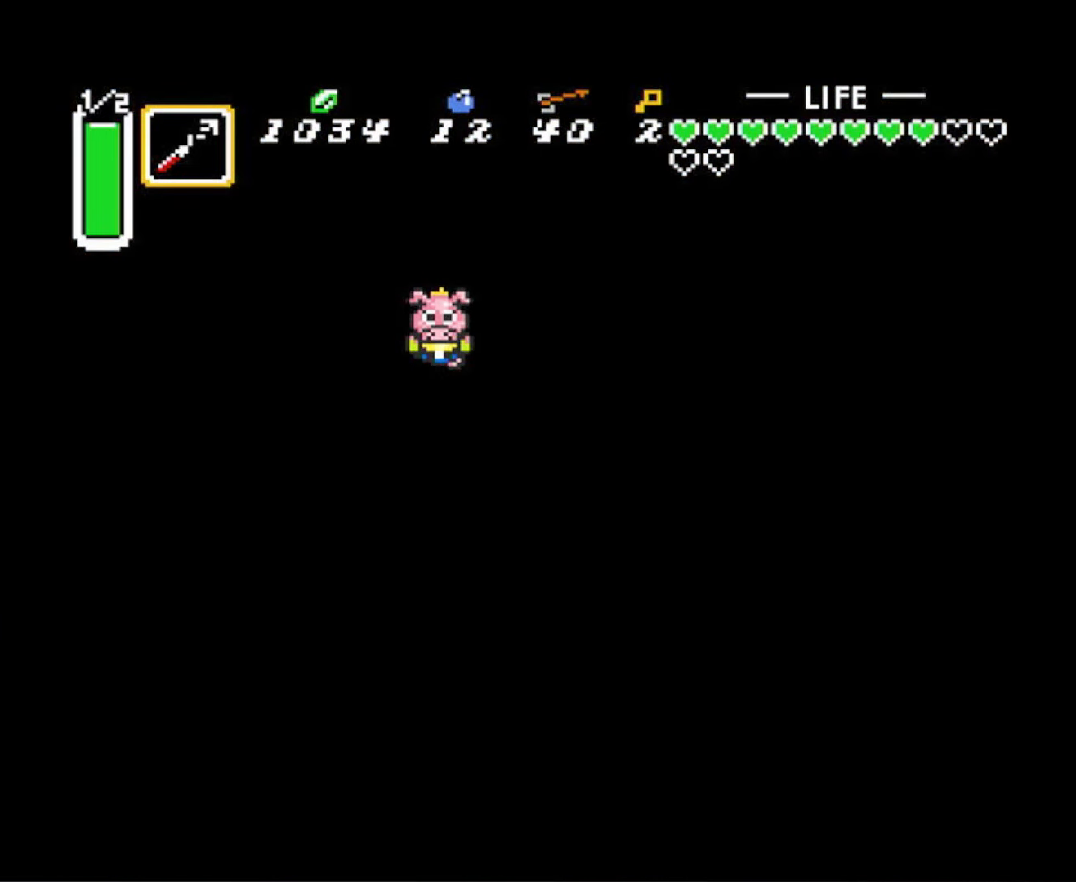
{"buttons": ["DPAD_DOWN", "DPAD_LEFT"], "events": []}
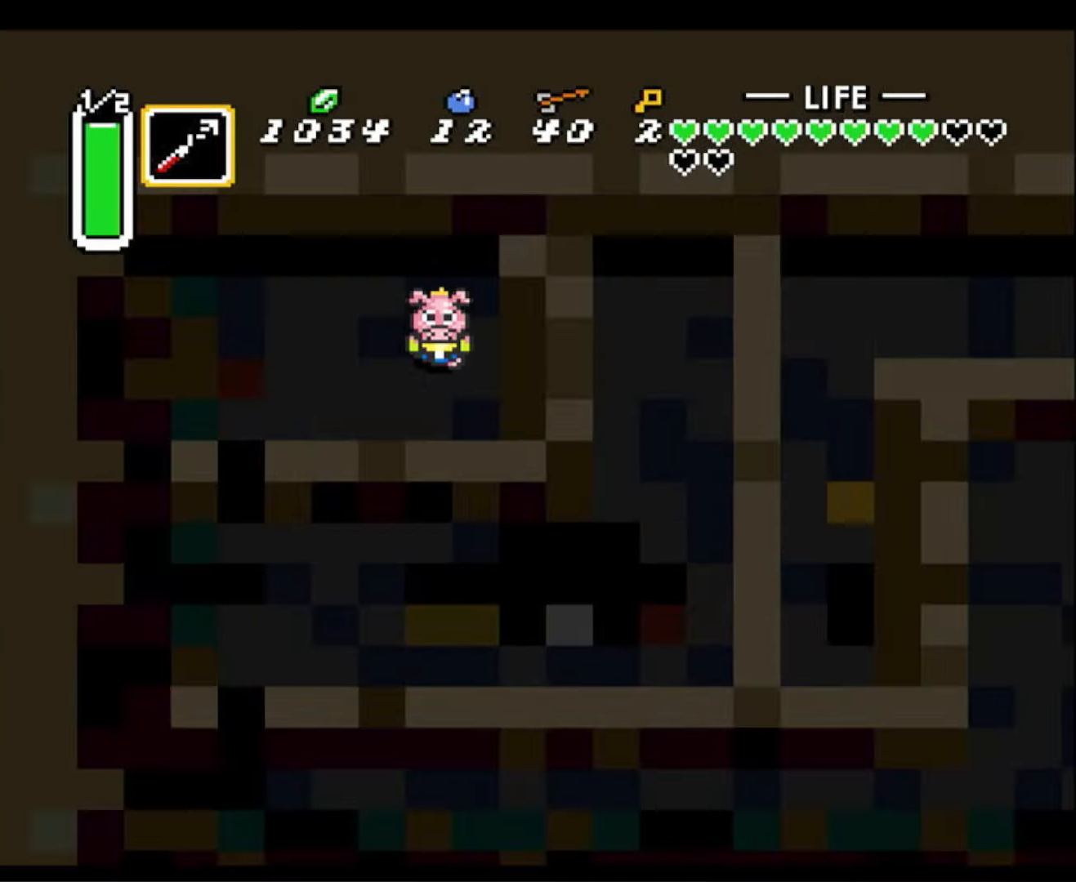
{"buttons": ["DPAD_DOWN", "DPAD_LEFT"], "events": []}
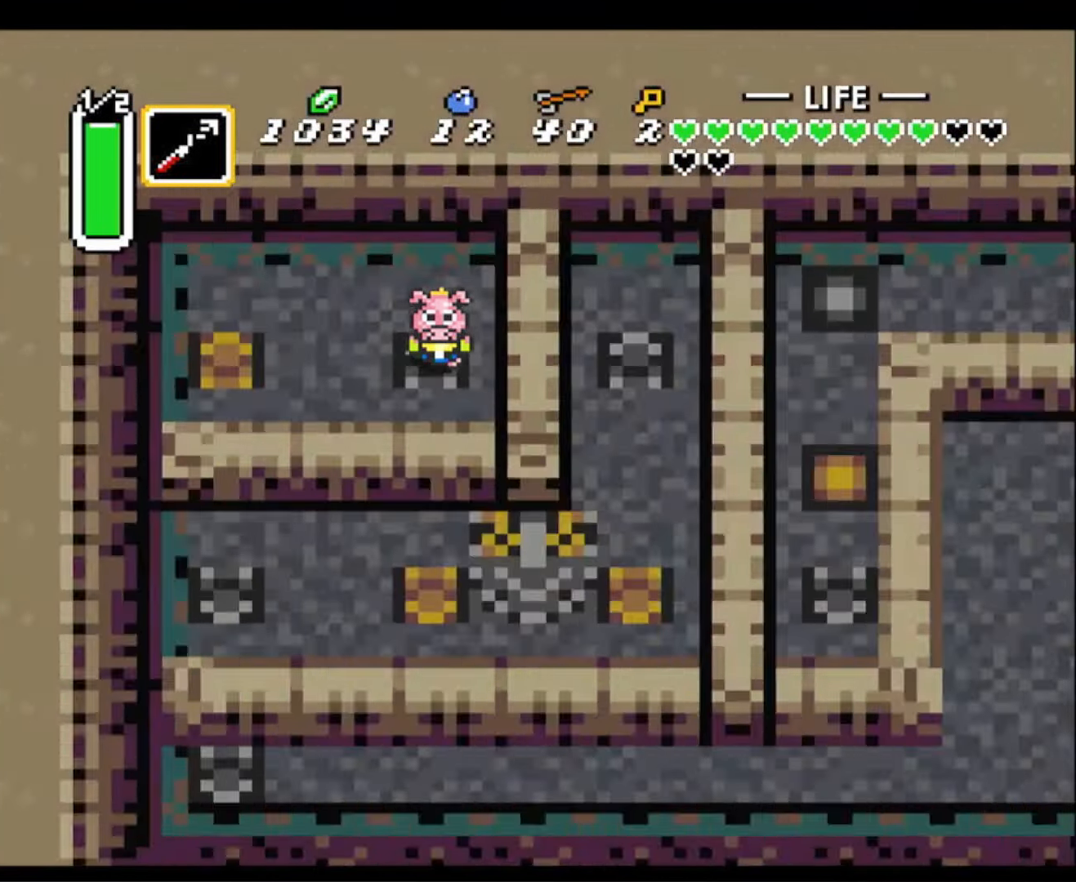
{"buttons": ["R1", "DPAD_LEFT"], "events": [[284, "DPAD_DOWN", "up"], [400, "R1", "down"]]}
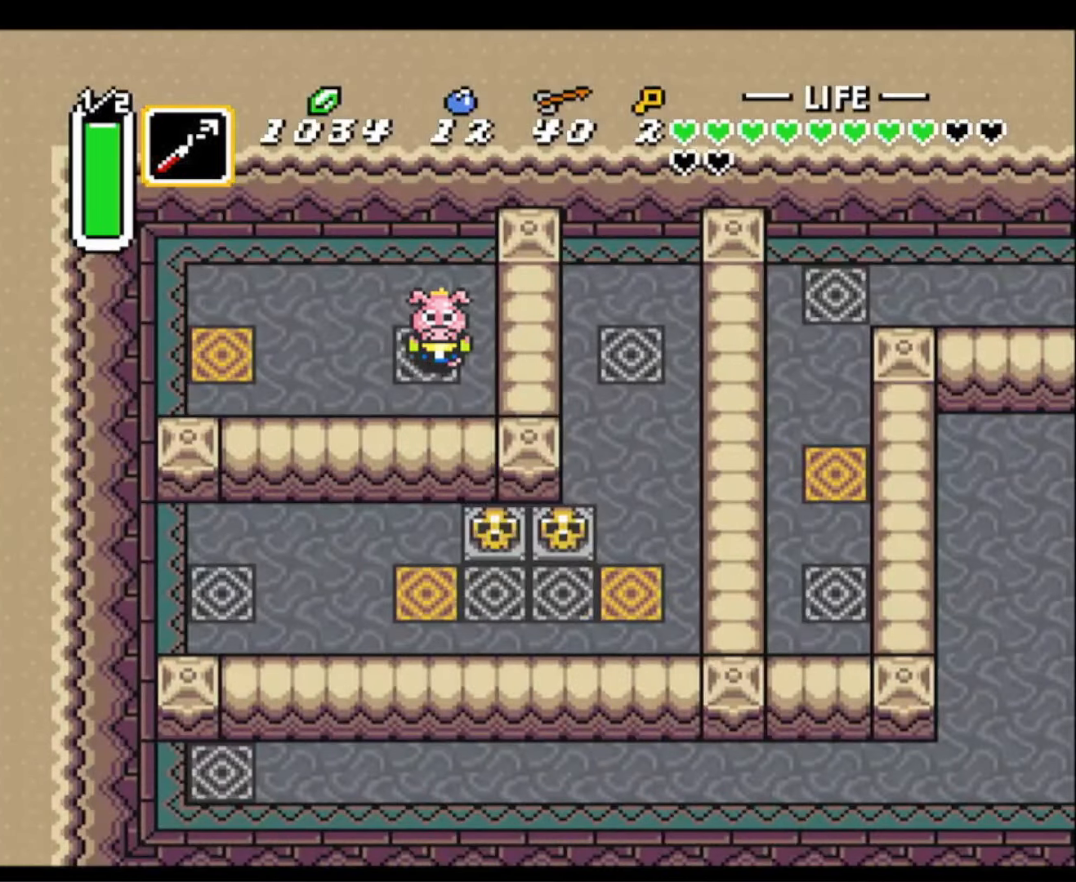
{"buttons": ["R1", "DPAD_LEFT"], "events": [[50, "R1", "up"], [134, "R1", "down"], [250, "R1", "up"], [467, "R1", "down"]]}
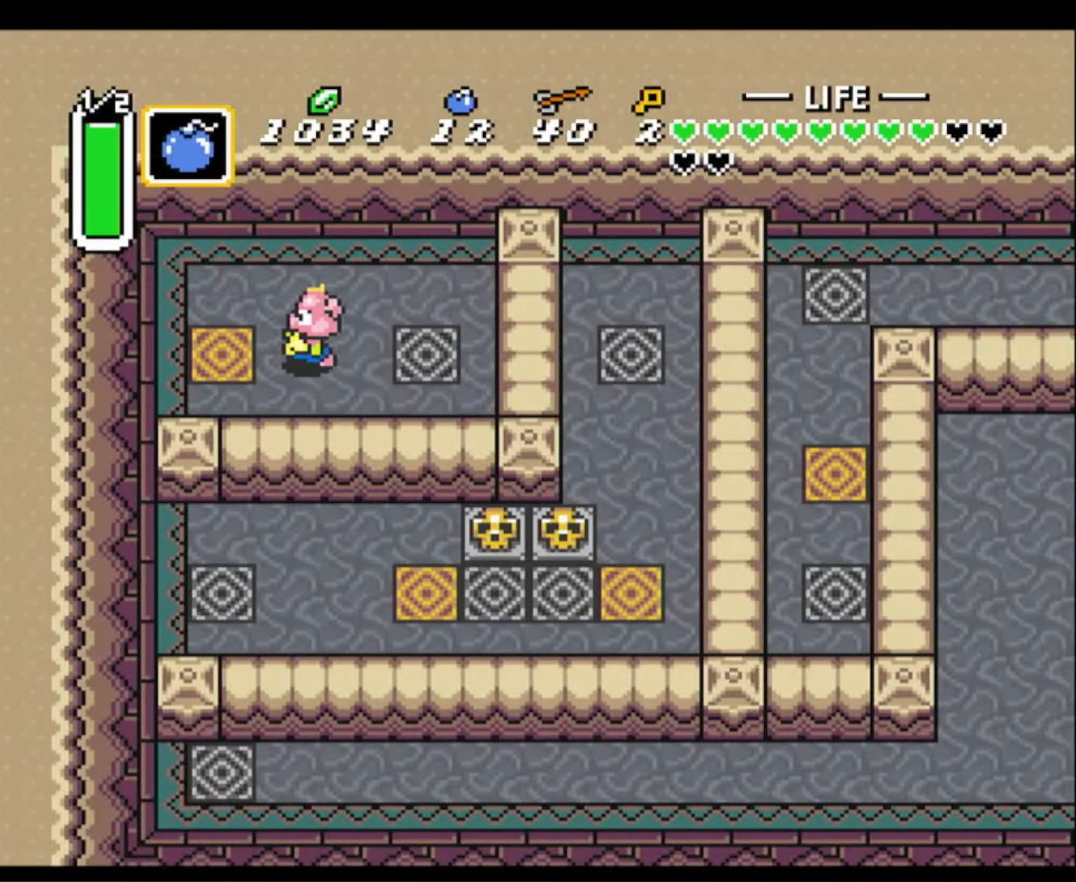
{"buttons": ["DPAD_LEFT"], "events": [[66, "R1", "up"]]}
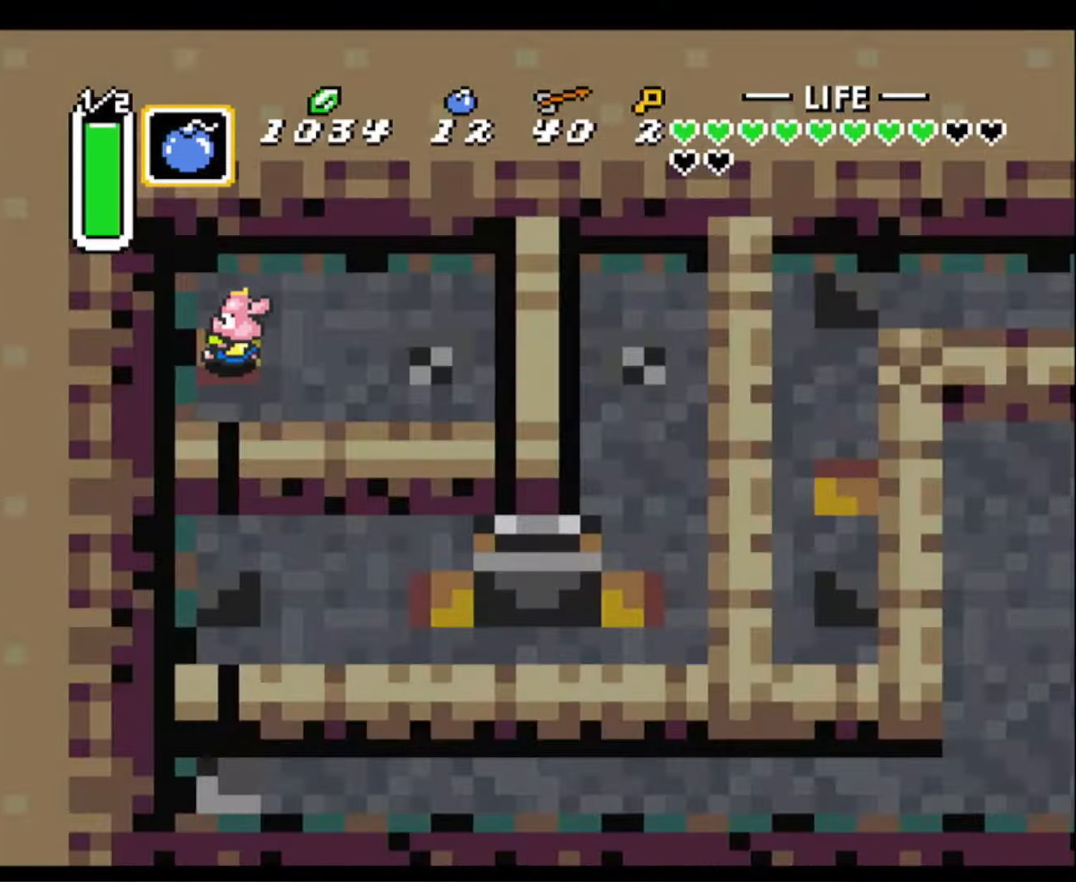
{"buttons": ["DPAD_LEFT"], "events": [[350, "DPAD_DOWN", "down"], [483, "DPAD_DOWN", "up"]]}
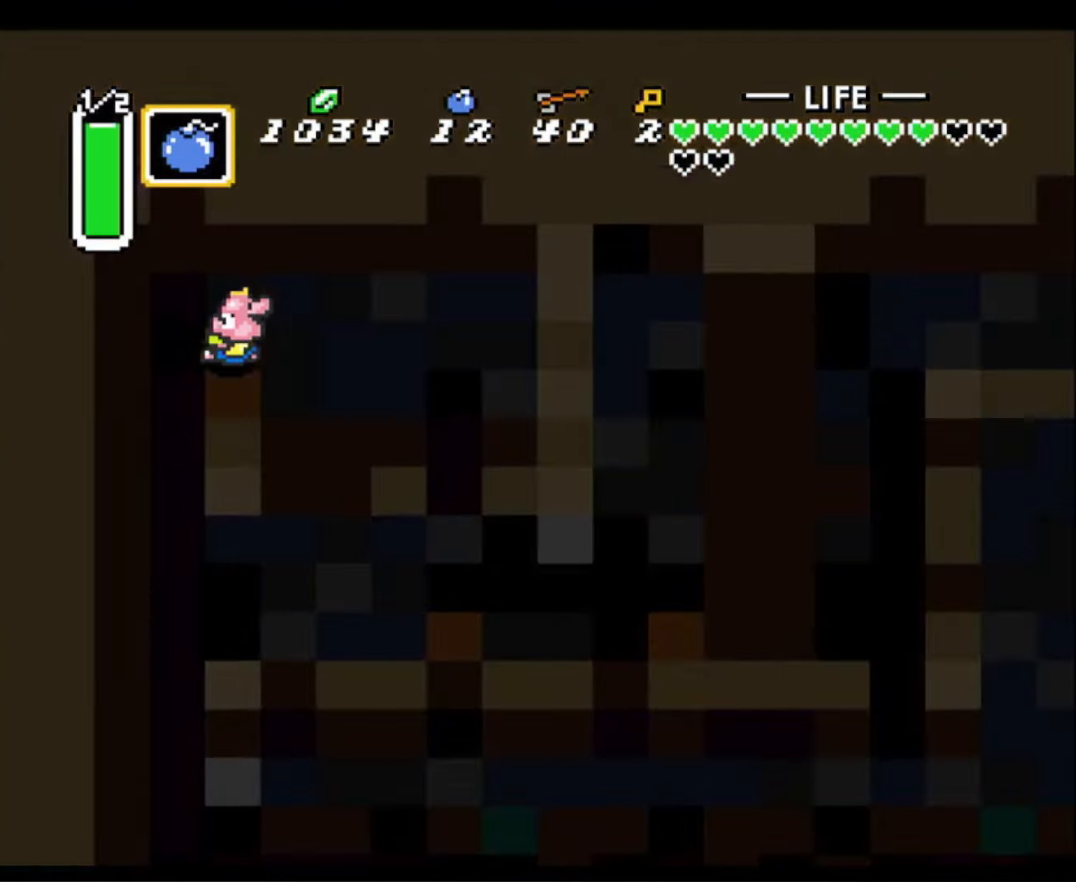
{"buttons": ["DPAD_DOWN", "DPAD_LEFT"], "events": [[416, "DPAD_DOWN", "down"]]}
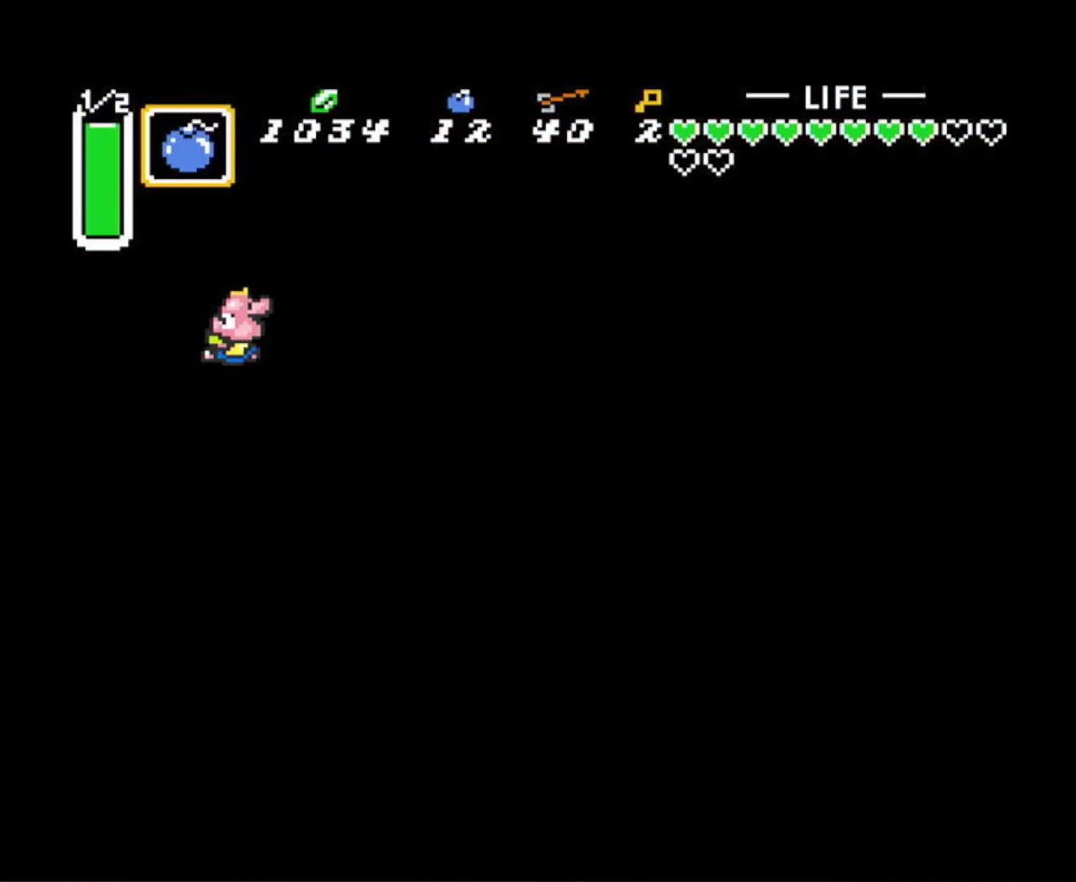
{"buttons": ["DPAD_LEFT"], "events": [[150, "DPAD_DOWN", "up"]]}
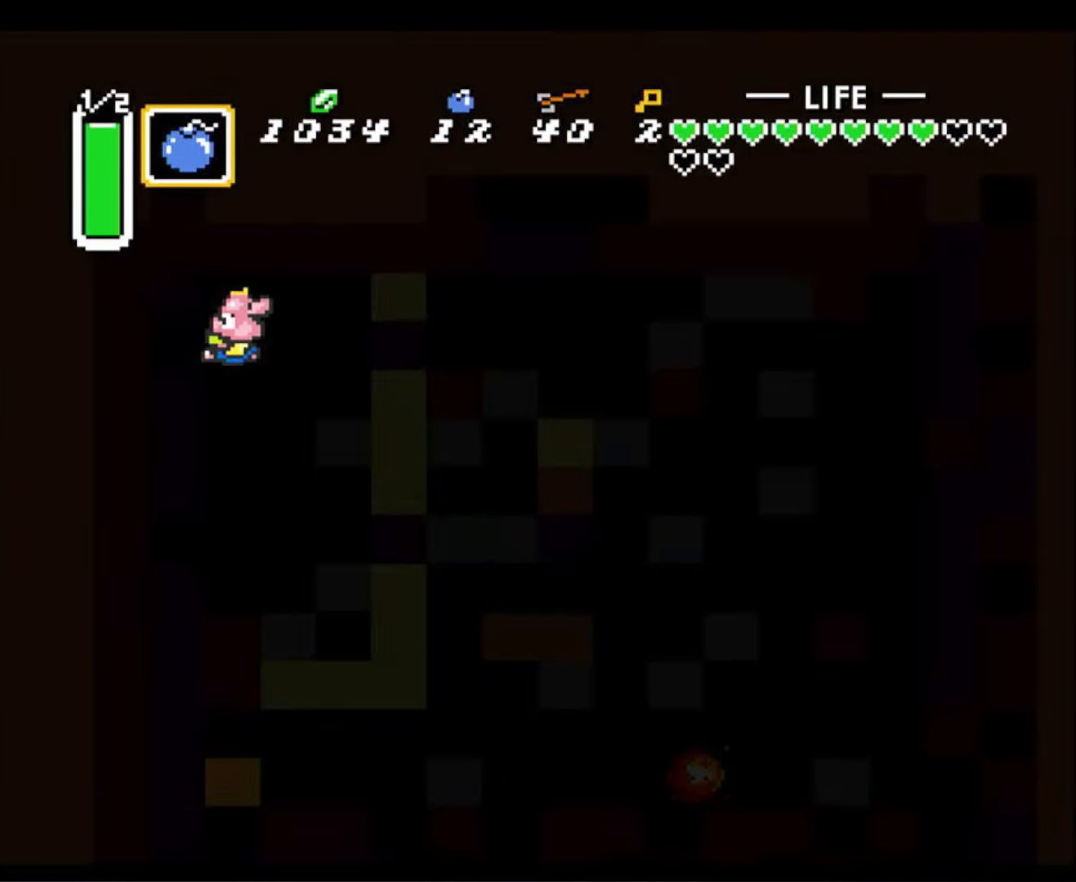
{"buttons": ["DPAD_DOWN", "DPAD_LEFT"], "events": [[83, "DPAD_DOWN", "down"]]}
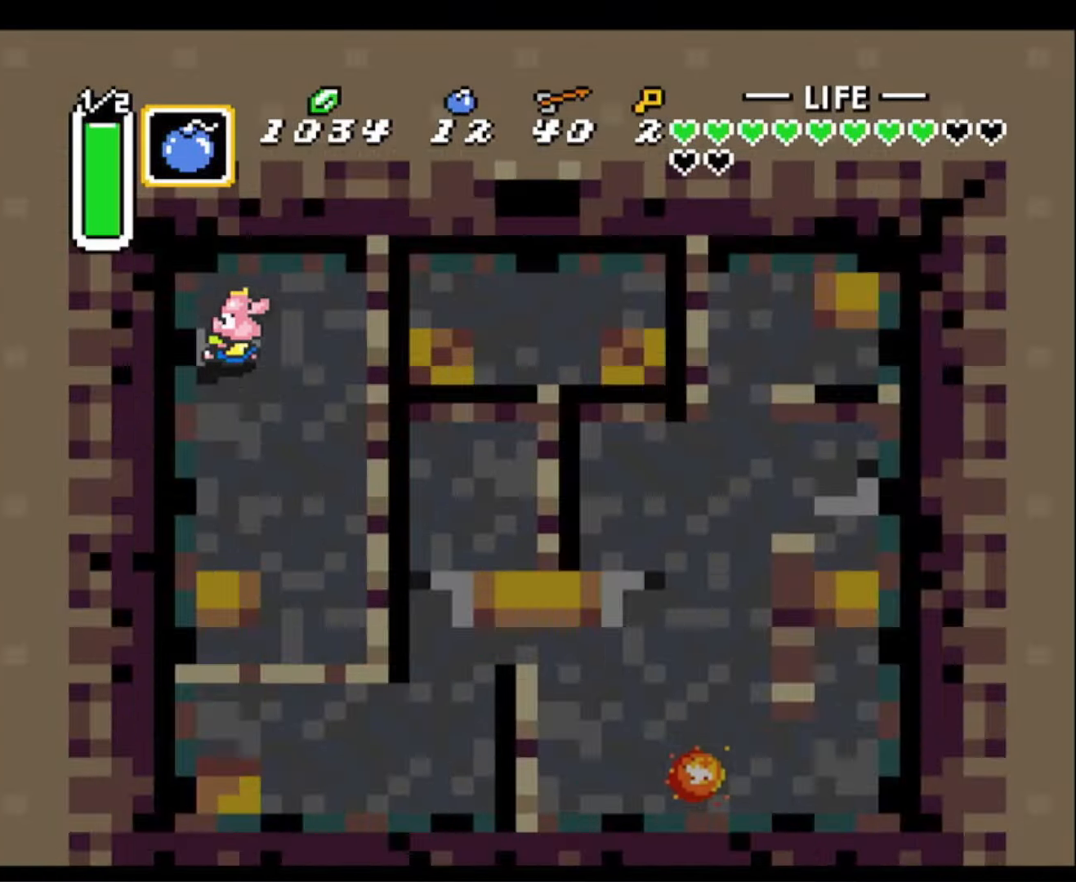
{"buttons": ["DPAD_DOWN", "DPAD_LEFT"], "events": []}
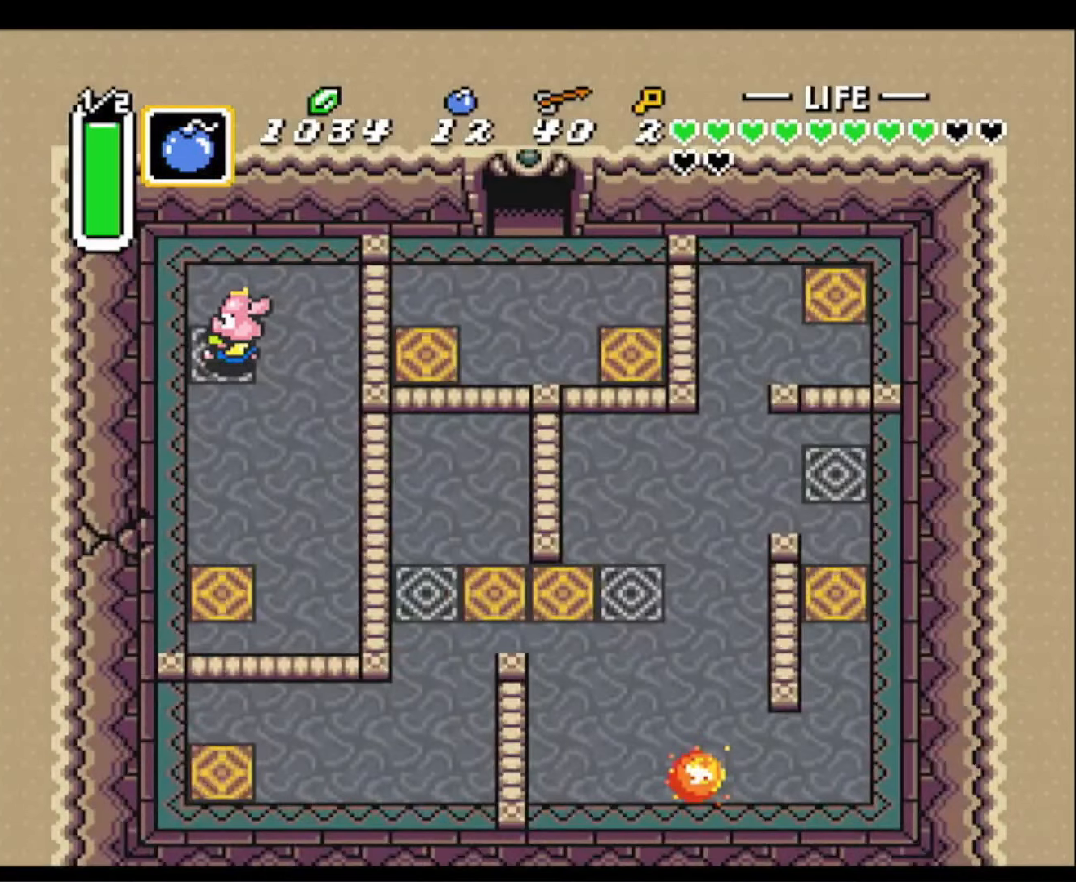
{"buttons": ["DPAD_DOWN", "DPAD_LEFT"], "events": []}
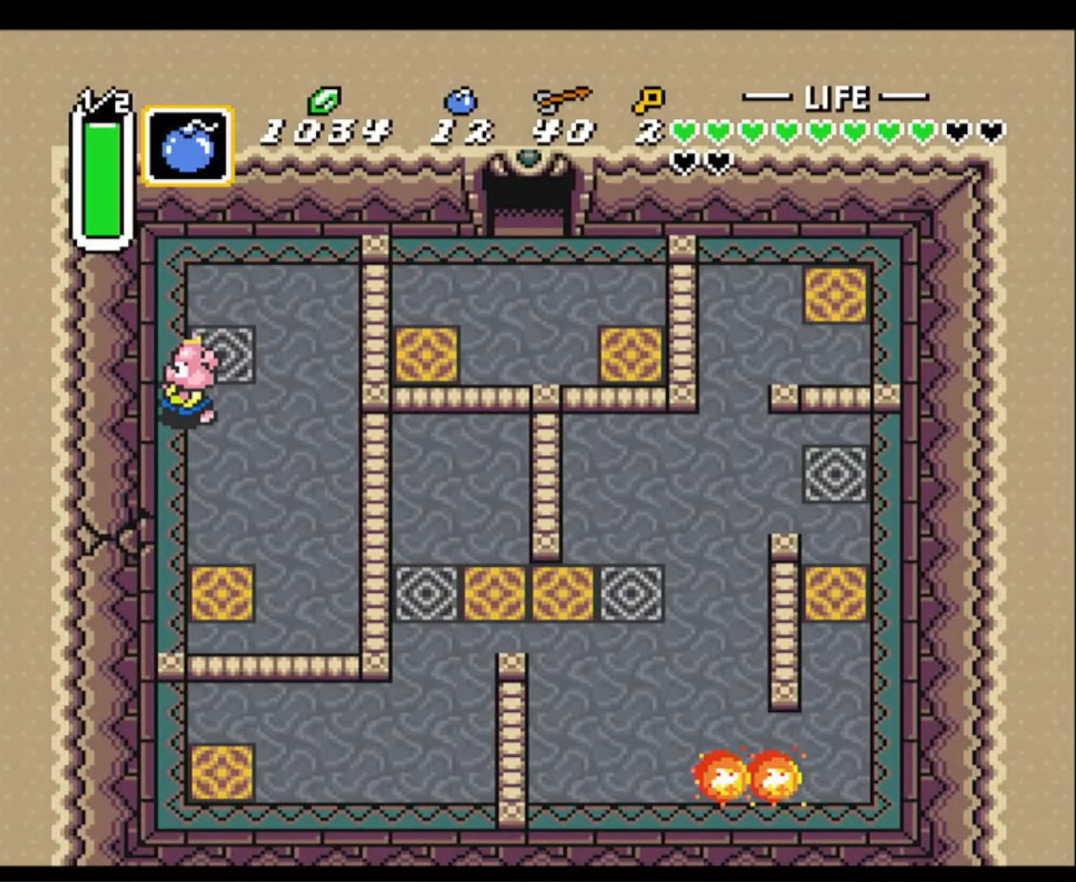
{"buttons": ["DPAD_RIGHT"], "events": [[50, "DPAD_LEFT", "up"], [216, "Y", "down"], [283, "DPAD_RIGHT", "down"], [333, "DPAD_DOWN", "up"], [333, "Y", "up"]]}
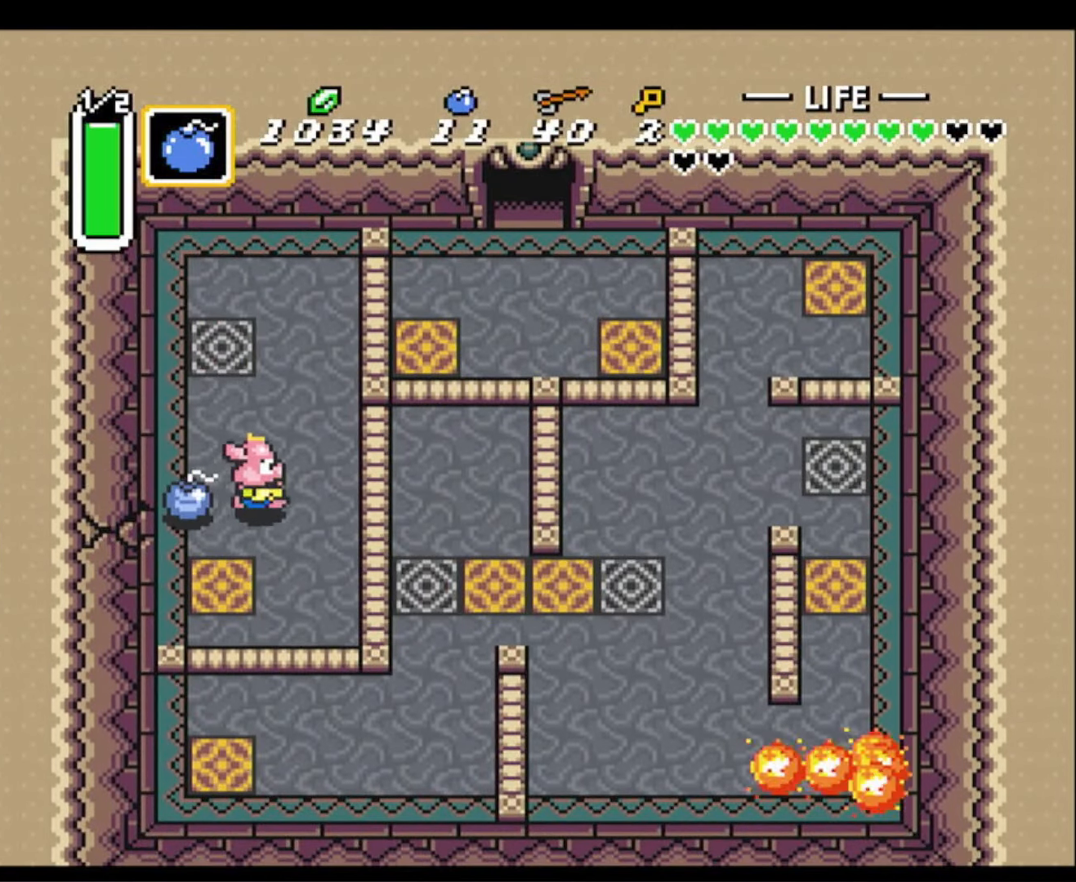
{"buttons": [], "events": [[66, "DPAD_UP", "down"], [133, "DPAD_UP", "up"], [183, "DPAD_DOWN", "down"], [216, "DPAD_RIGHT", "up"], [366, "DPAD_DOWN", "up"]]}
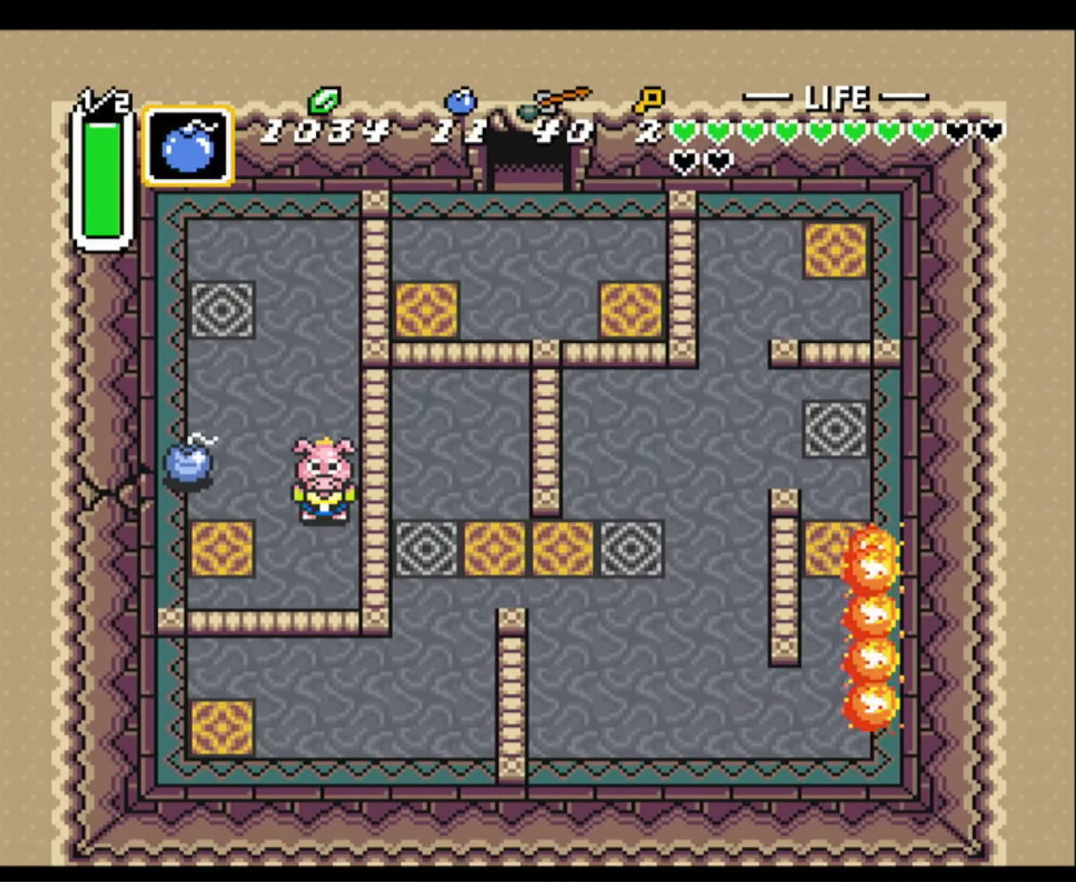
{"buttons": [], "events": [[250, "DPAD_UP", "down"], [300, "DPAD_UP", "up"]]}
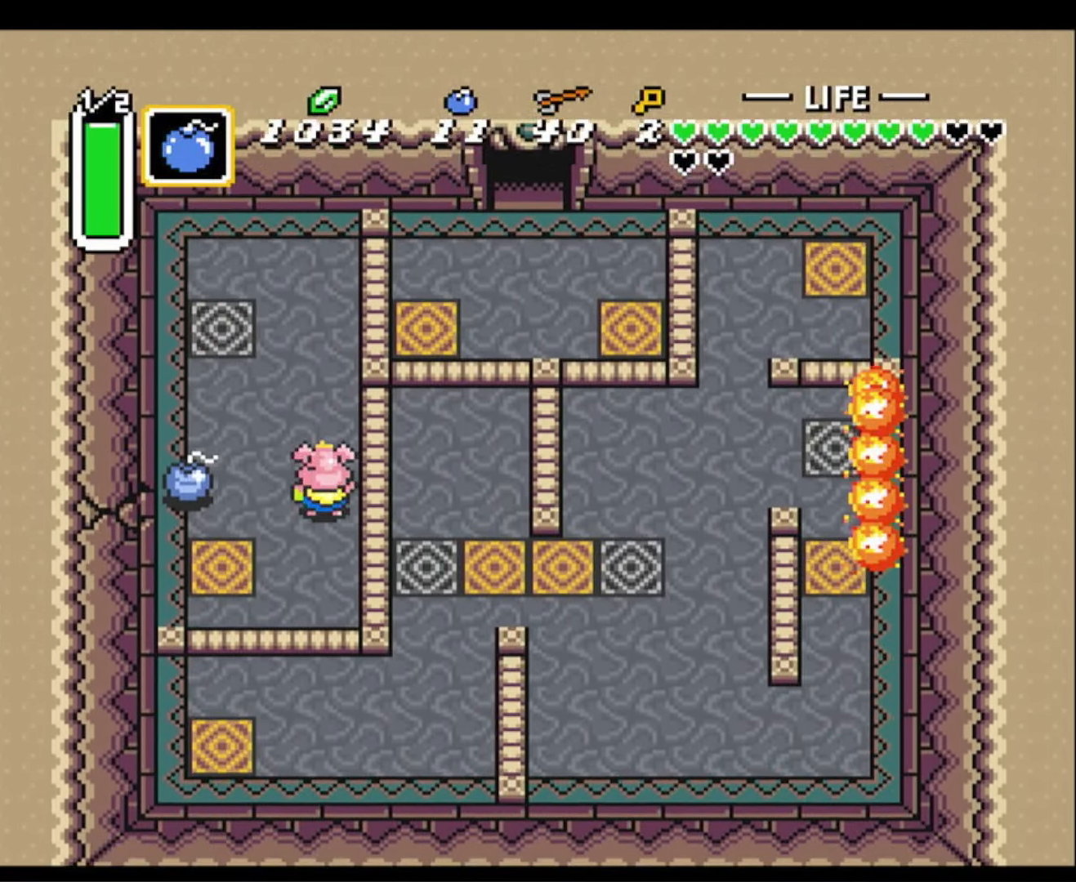
{"buttons": [], "events": [[100, "DPAD_UP", "down"], [217, "DPAD_UP", "up"], [350, "DPAD_DOWN", "down"], [467, "DPAD_DOWN", "up"]]}
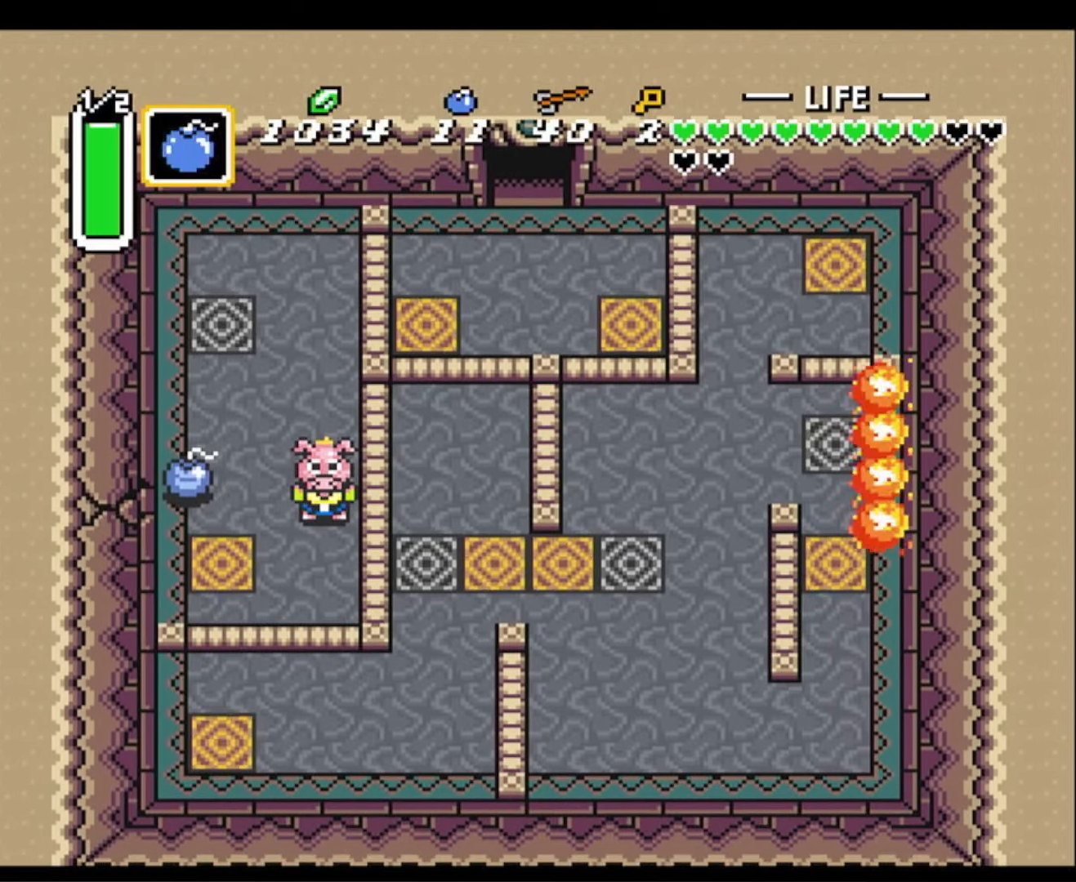
{"buttons": [], "events": [[400, "A", "down"], [500, "A", "up"]]}
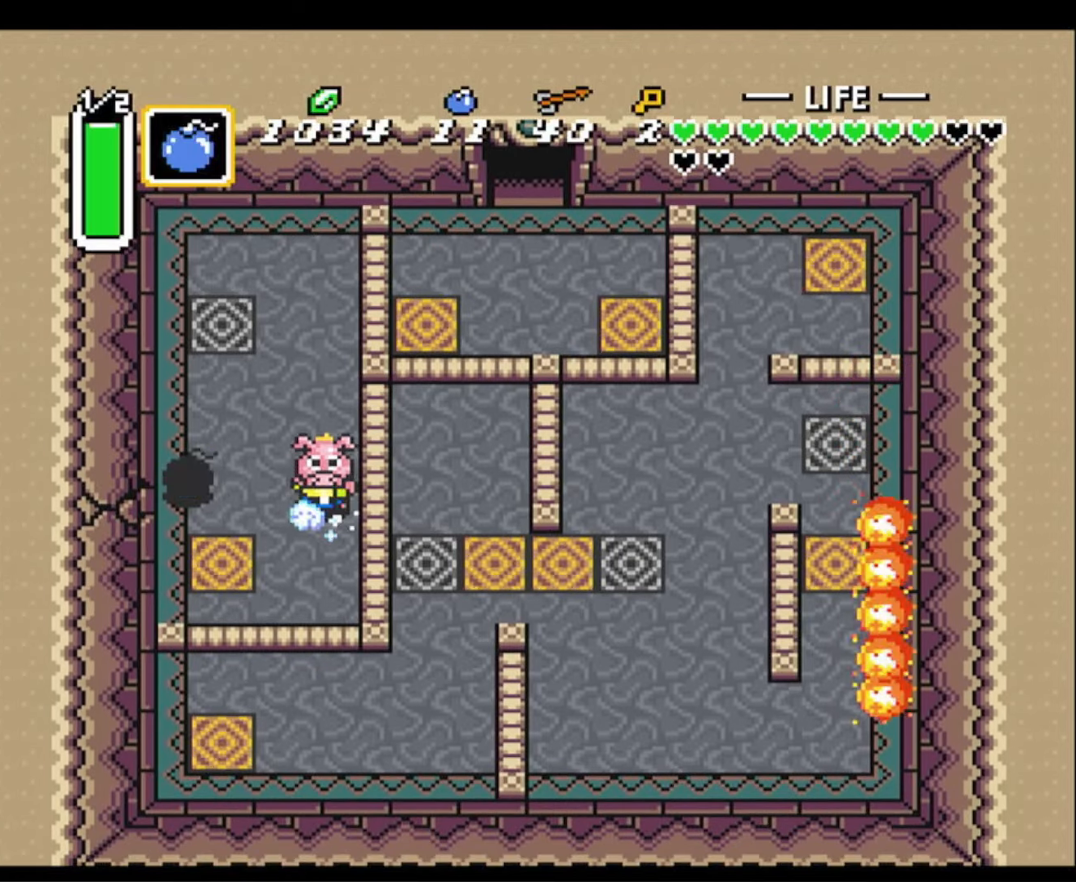
{"buttons": [], "events": [[100, "A", "down"], [167, "A", "up"], [250, "A", "down"], [333, "A", "up"], [417, "A", "down"], [483, "A", "up"]]}
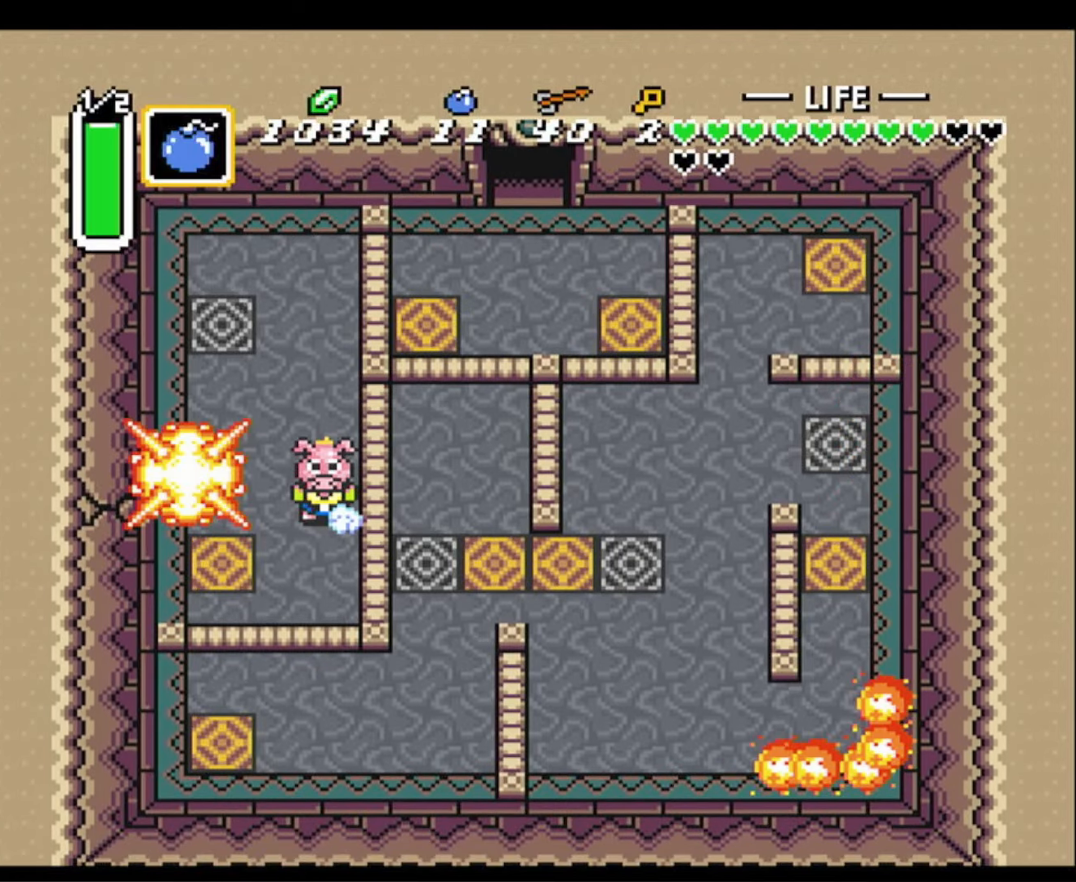
{"buttons": ["A"], "events": [[83, "A", "down"], [150, "A", "up"], [267, "A", "down"], [350, "A", "up"], [400, "A", "down"]]}
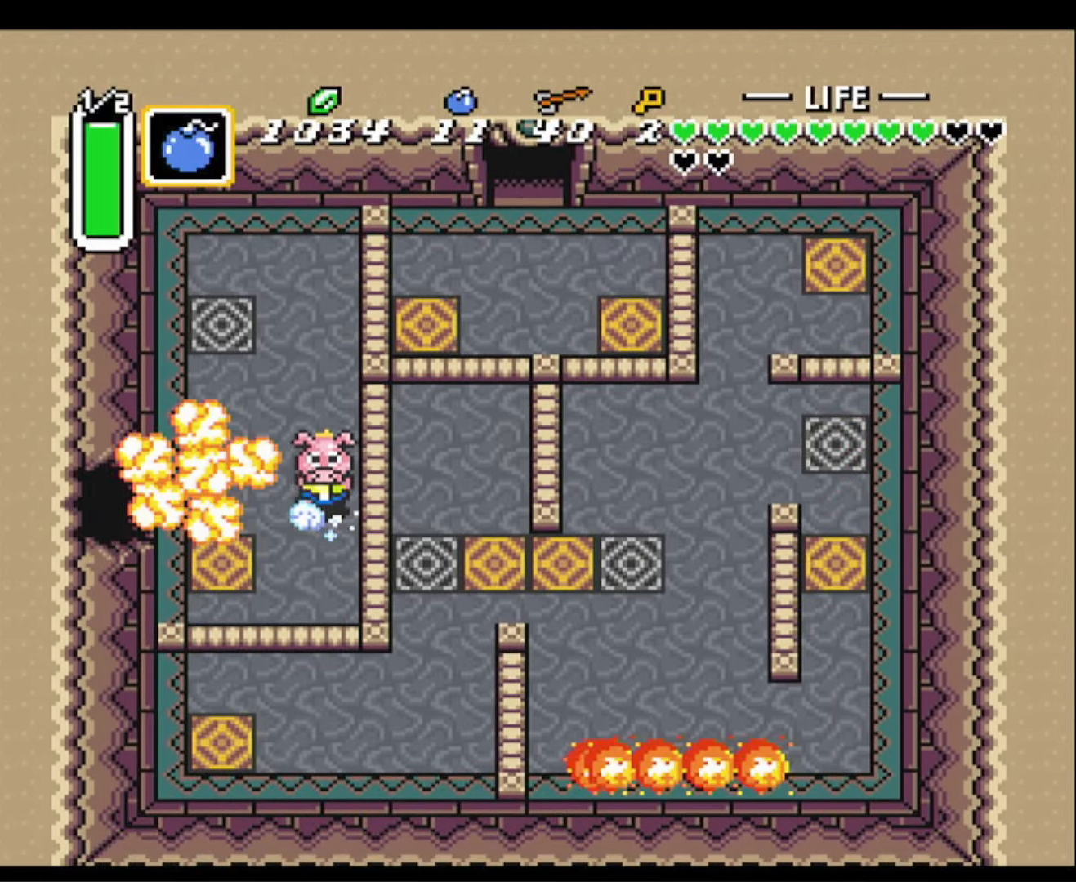
{"buttons": ["A"], "events": [[100, "DPAD_LEFT", "down"], [200, "DPAD_LEFT", "up"]]}
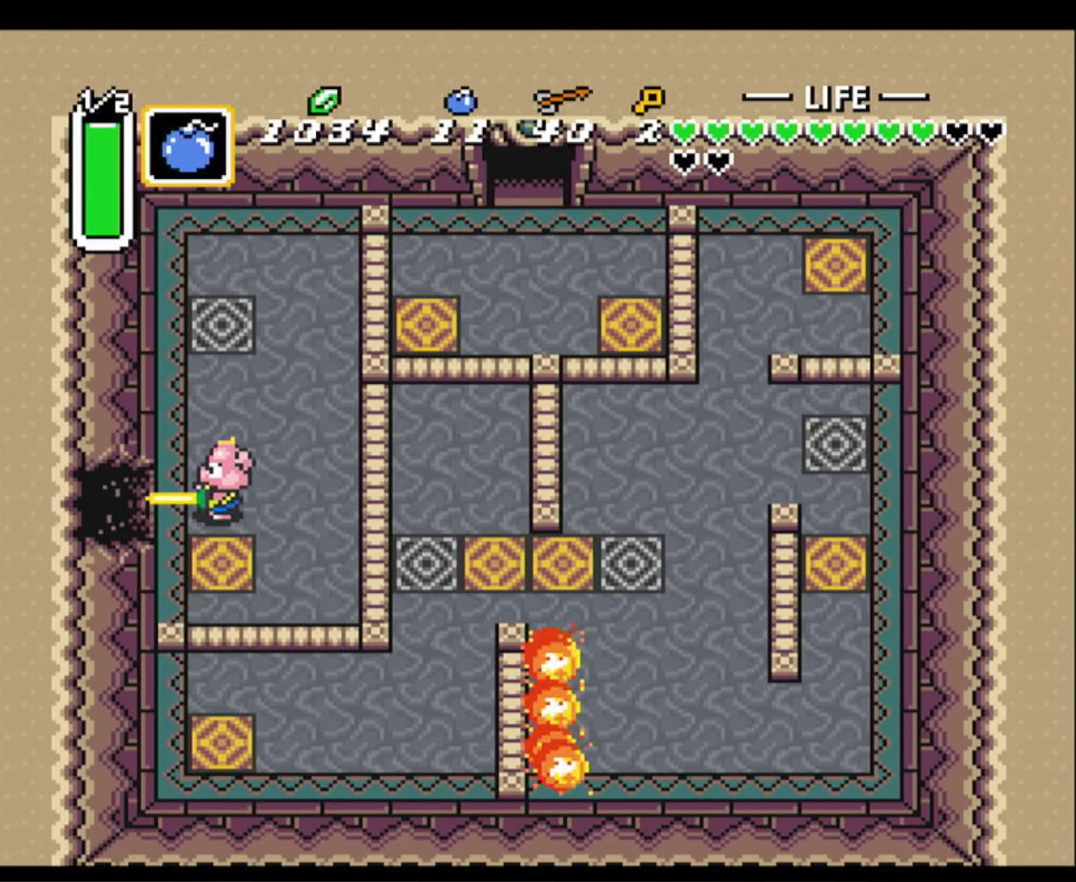
{"buttons": ["DPAD_UP", "DPAD_LEFT"], "events": [[317, "A", "up"], [450, "DPAD_LEFT", "down"], [467, "DPAD_UP", "down"]]}
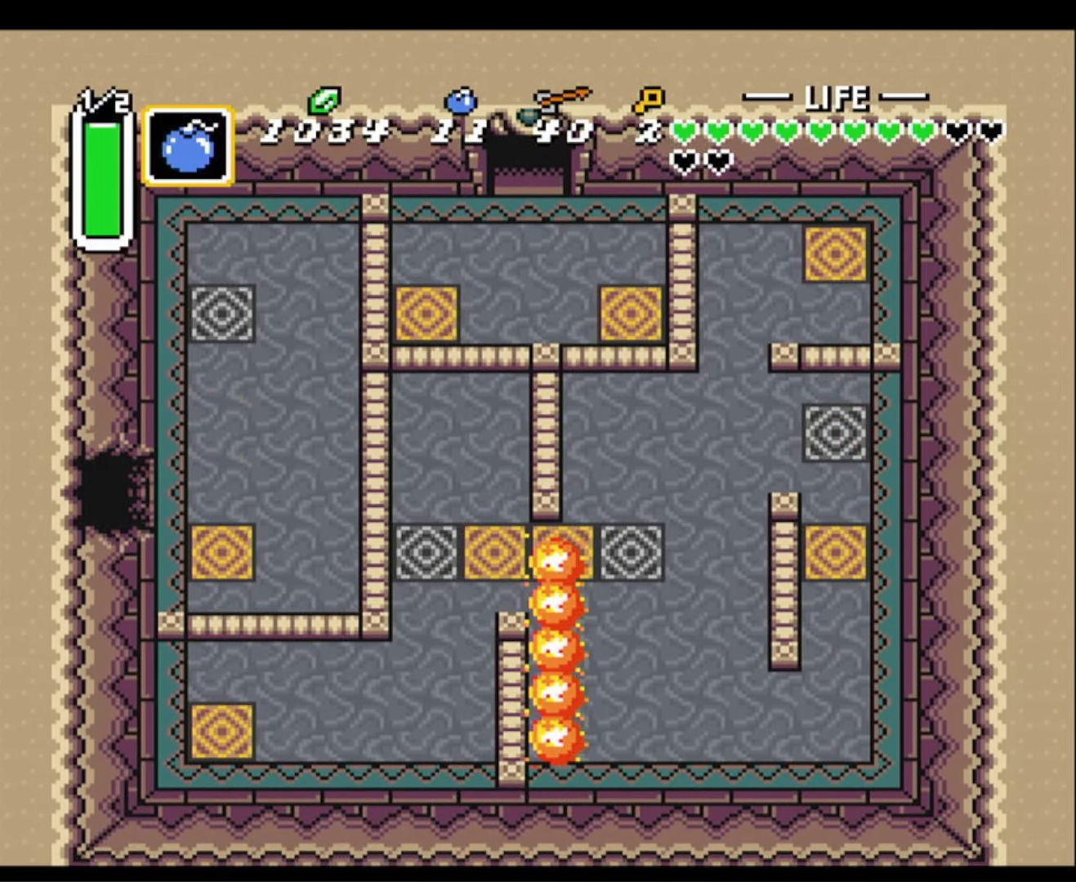
{"buttons": ["DPAD_UP", "DPAD_LEFT"], "events": []}
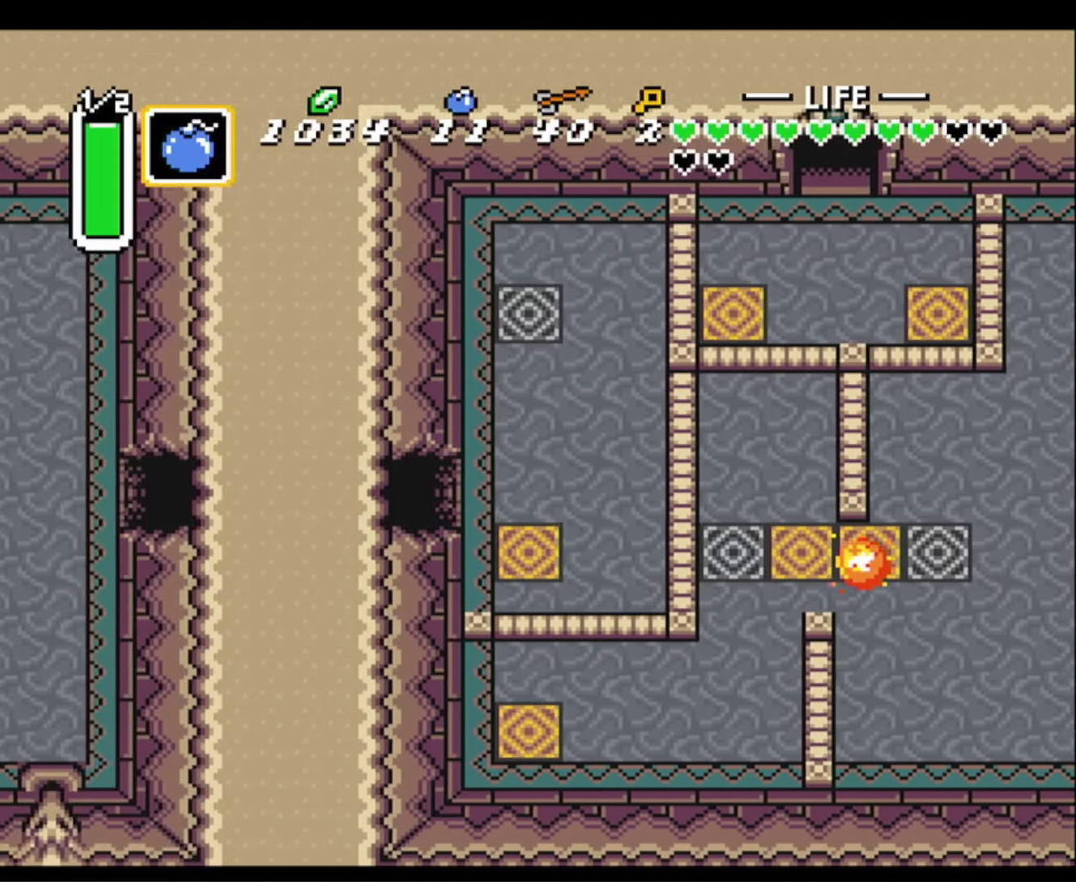
{"buttons": ["DPAD_UP", "DPAD_LEFT"], "events": []}
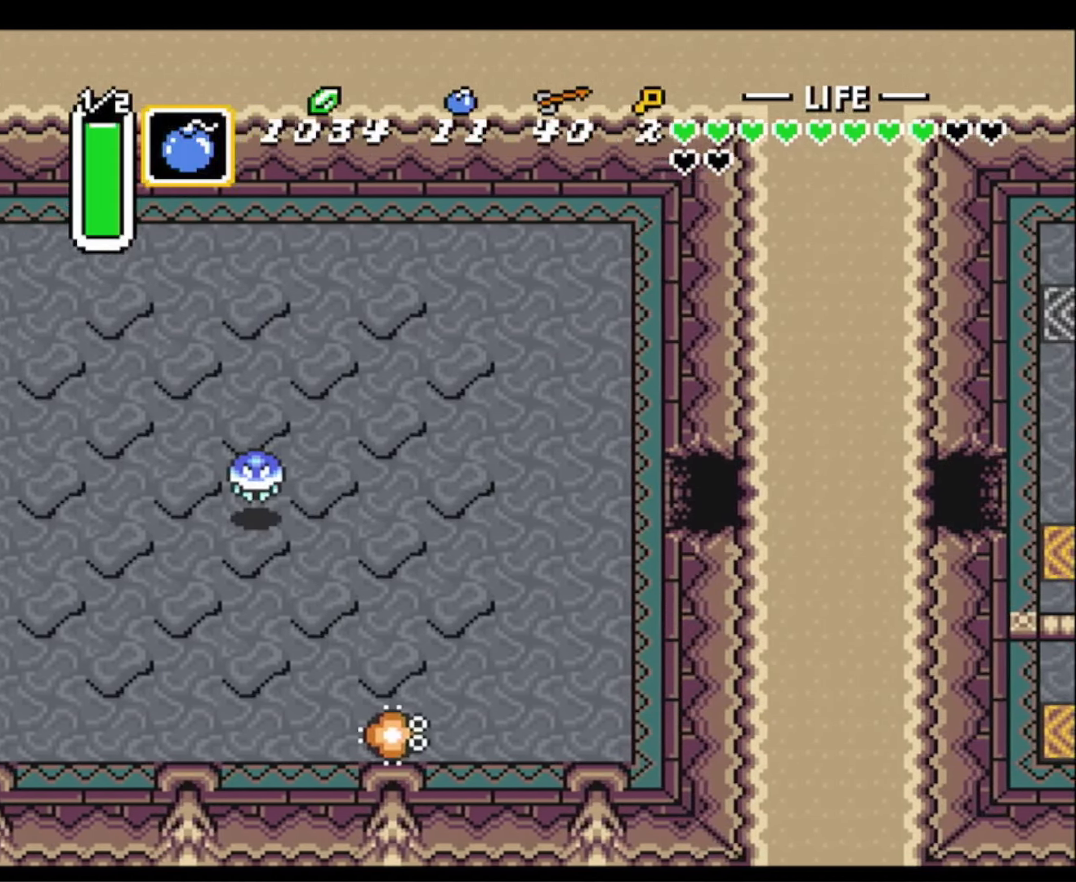
{"buttons": ["DPAD_UP", "DPAD_LEFT"], "events": []}
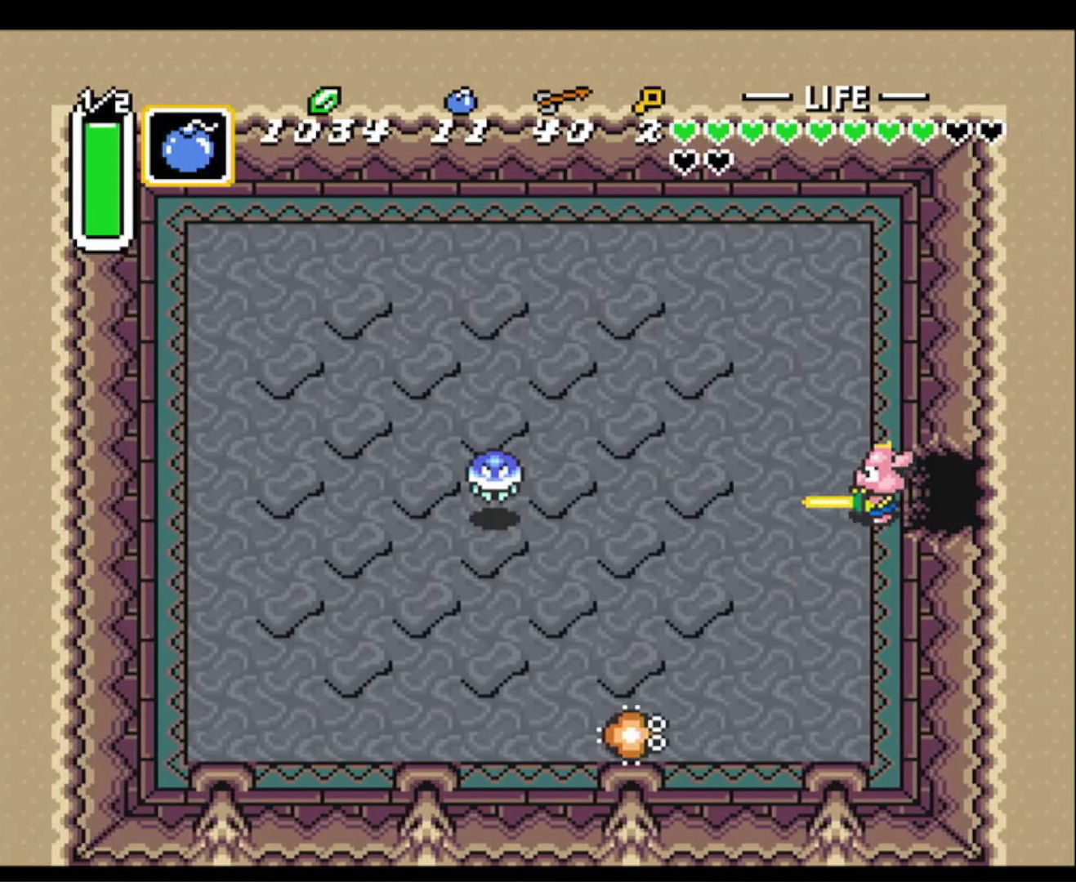
{"buttons": ["DPAD_LEFT"], "events": [[17, "DPAD_LEFT", "up"], [483, "DPAD_LEFT", "down"], [500, "DPAD_UP", "up"]]}
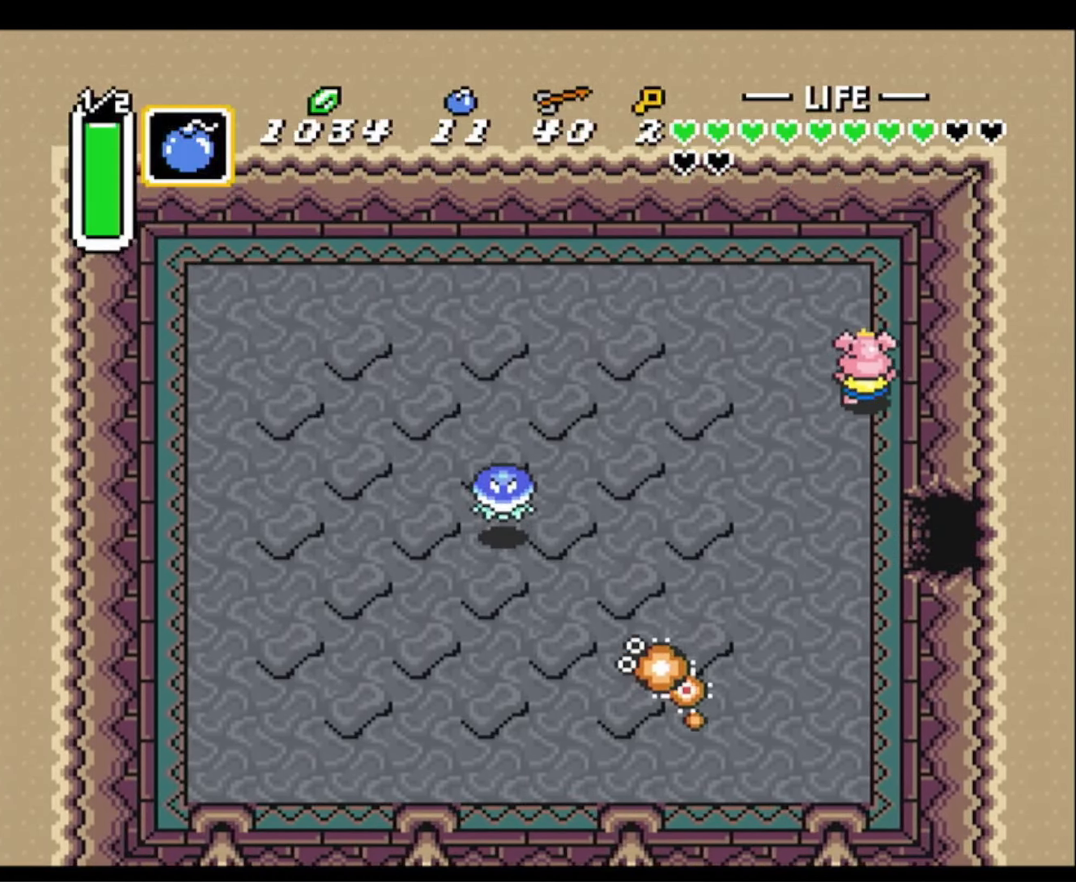
{"buttons": ["A"], "events": [[17, "A", "down"], [100, "DPAD_LEFT", "up"]]}
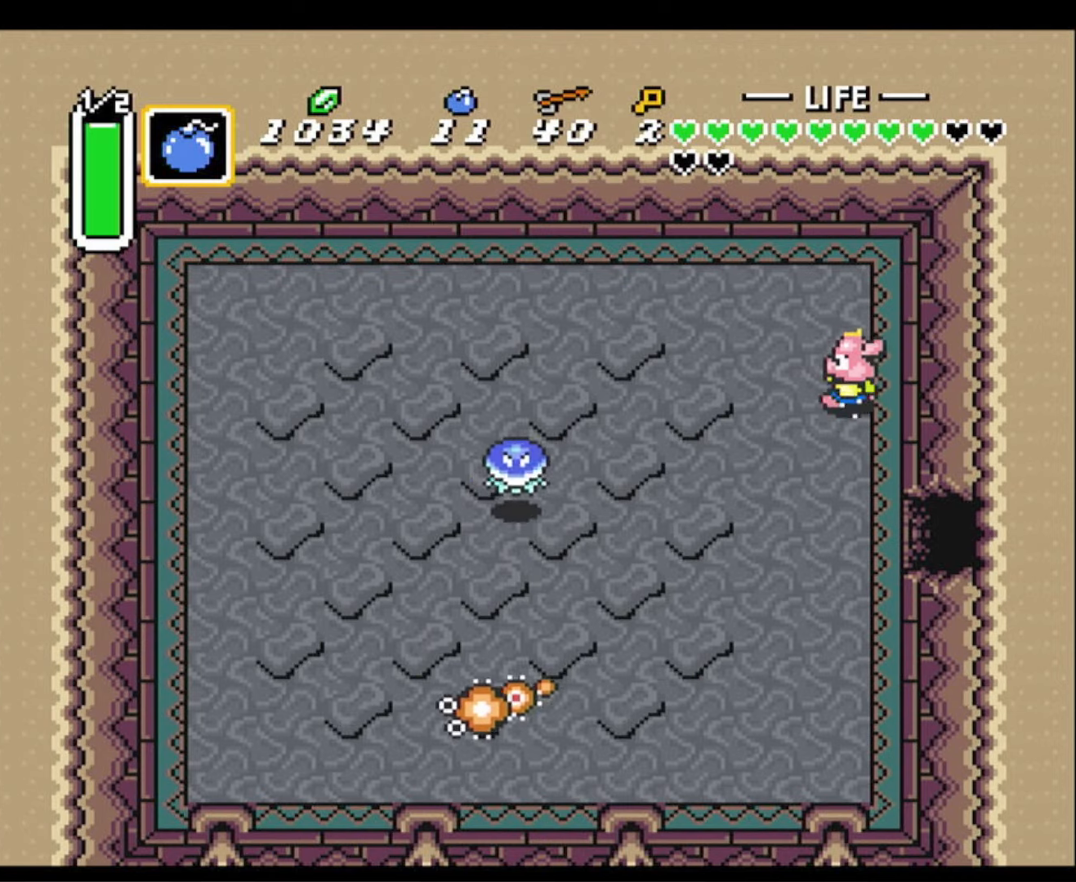
{"buttons": ["A"], "events": []}
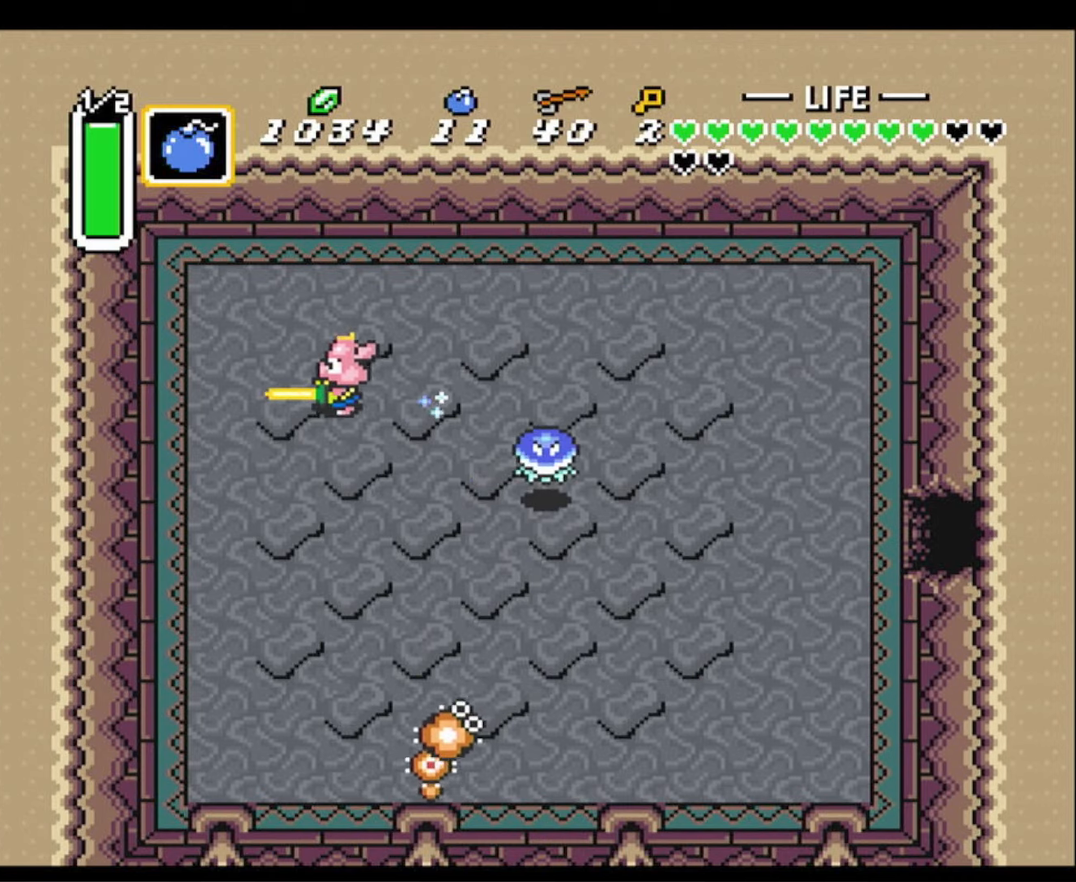
{"buttons": ["DPAD_UP", "DPAD_RIGHT"], "events": [[84, "A", "up"], [117, "DPAD_UP", "down"], [284, "DPAD_RIGHT", "down"]]}